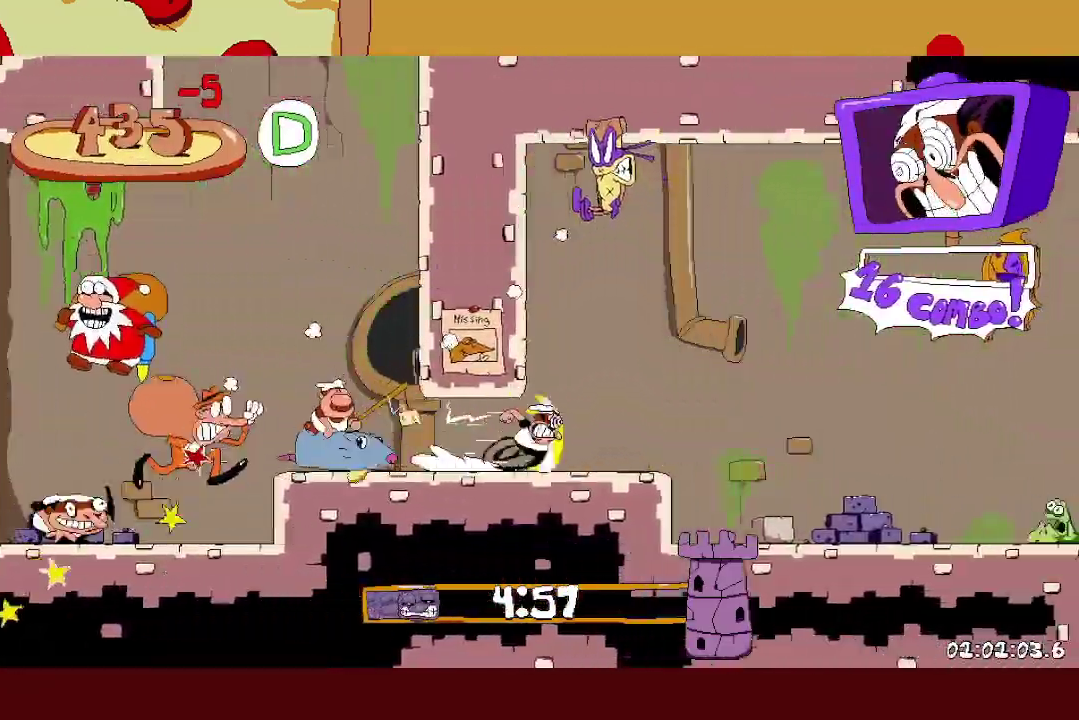
Gameplay with a controller (Xbox layout); each line is a JSON object with the inputs held at the frame after it. "events" lists button and stick changes between this image and that frame as [ms after this image, input, new state], when the widget could be followed in between. Not read: R3 SELECT right_stick.
{"buttons": ["R2"], "left_stick": "right", "events": [[150, "L1", "down"], [217, "L1", "up"]]}
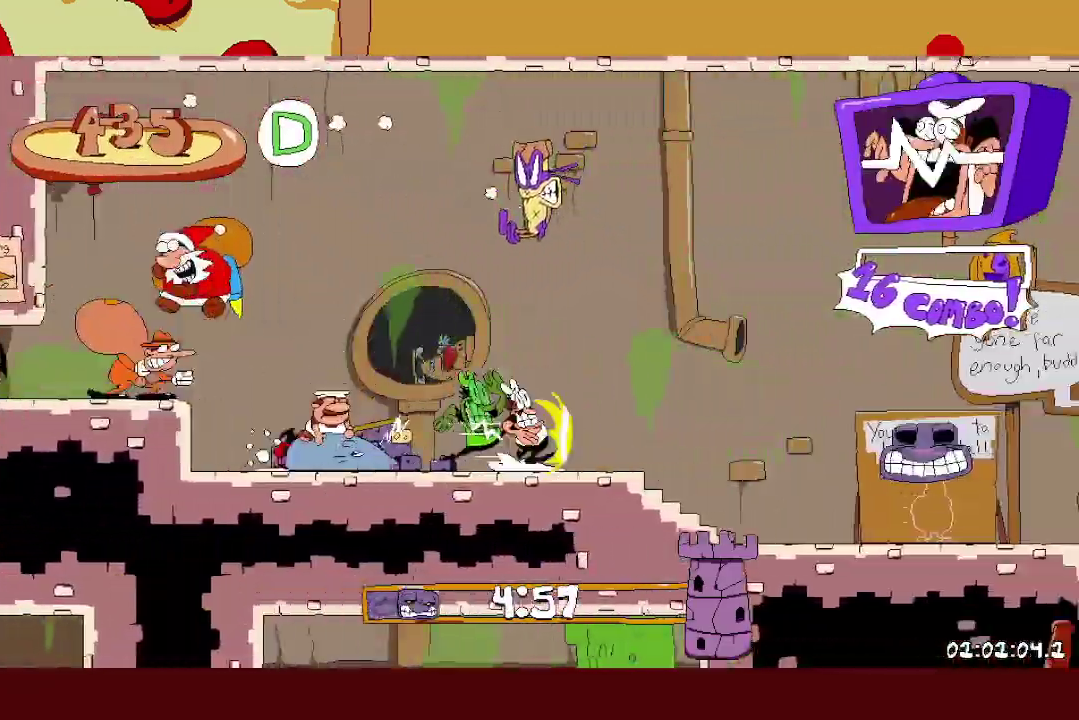
{"buttons": ["R2"], "left_stick": "right", "events": []}
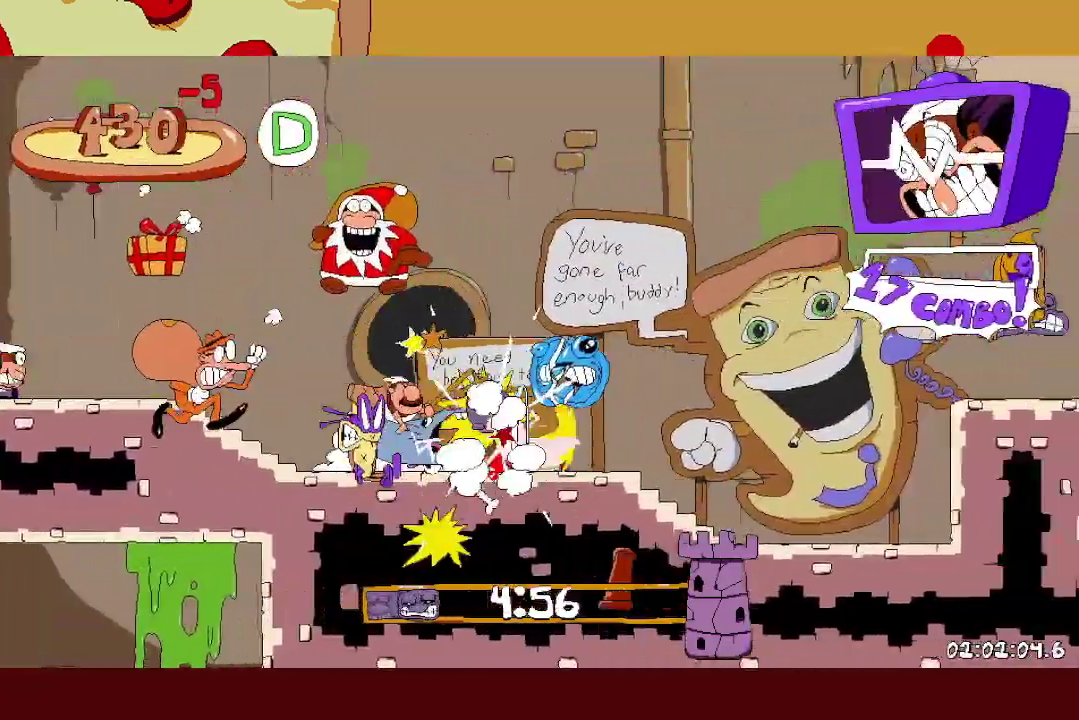
{"buttons": ["L1", "R2"], "left_stick": "right", "events": [[117, "A", "down"], [317, "A", "up"], [333, "L1", "down"]]}
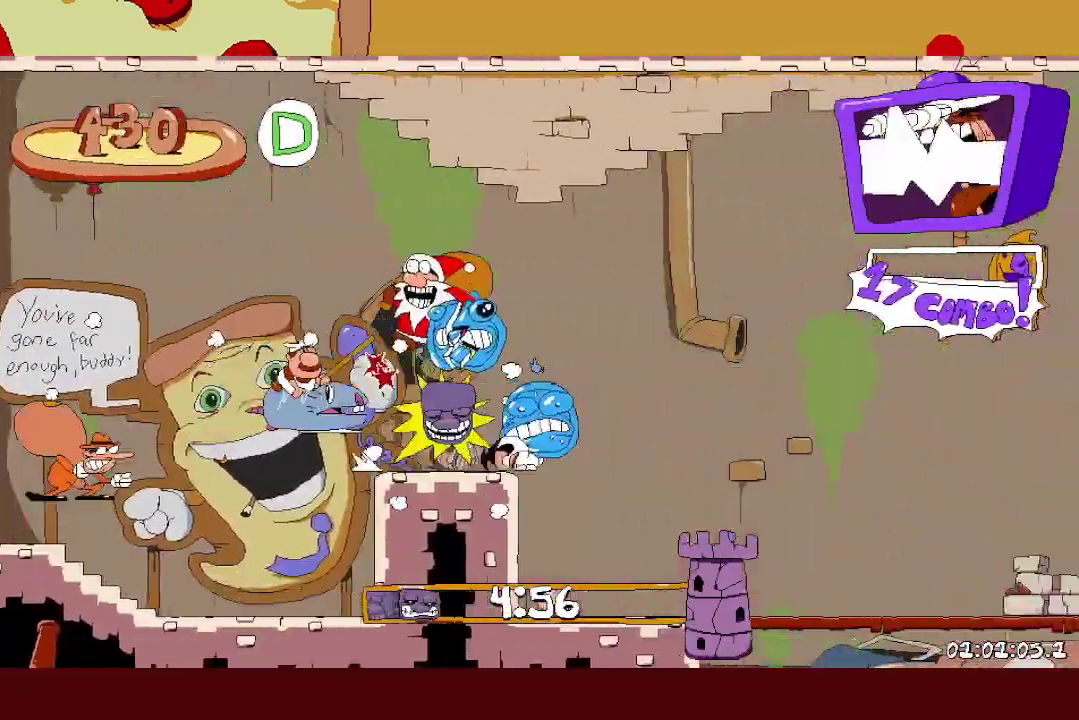
{"buttons": ["A", "R2"], "left_stick": "right", "events": [[117, "L1", "up"], [450, "A", "down"]]}
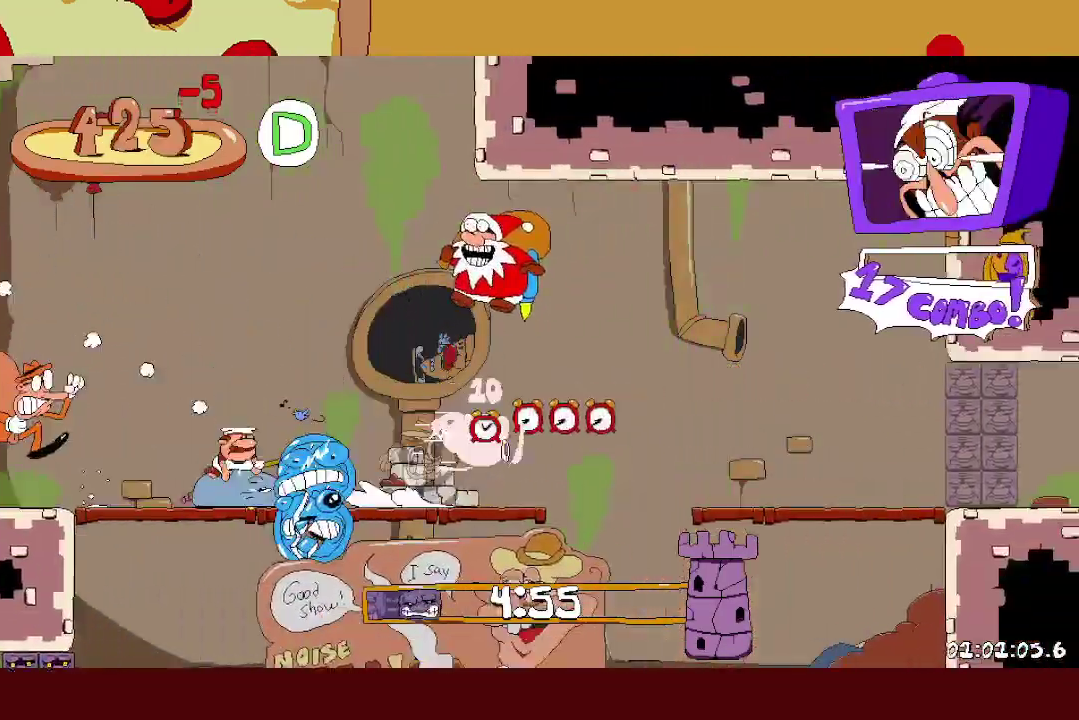
{"buttons": ["R2"], "left_stick": "right", "events": [[17, "A", "up"]]}
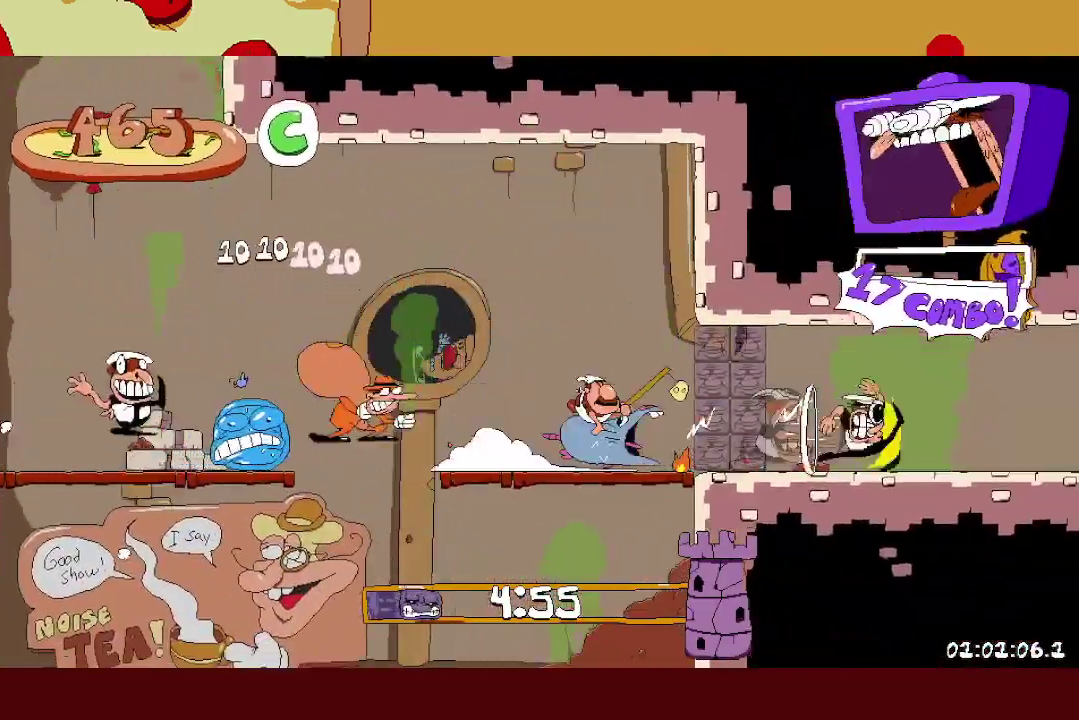
{"buttons": ["R2"], "left_stick": "right", "events": []}
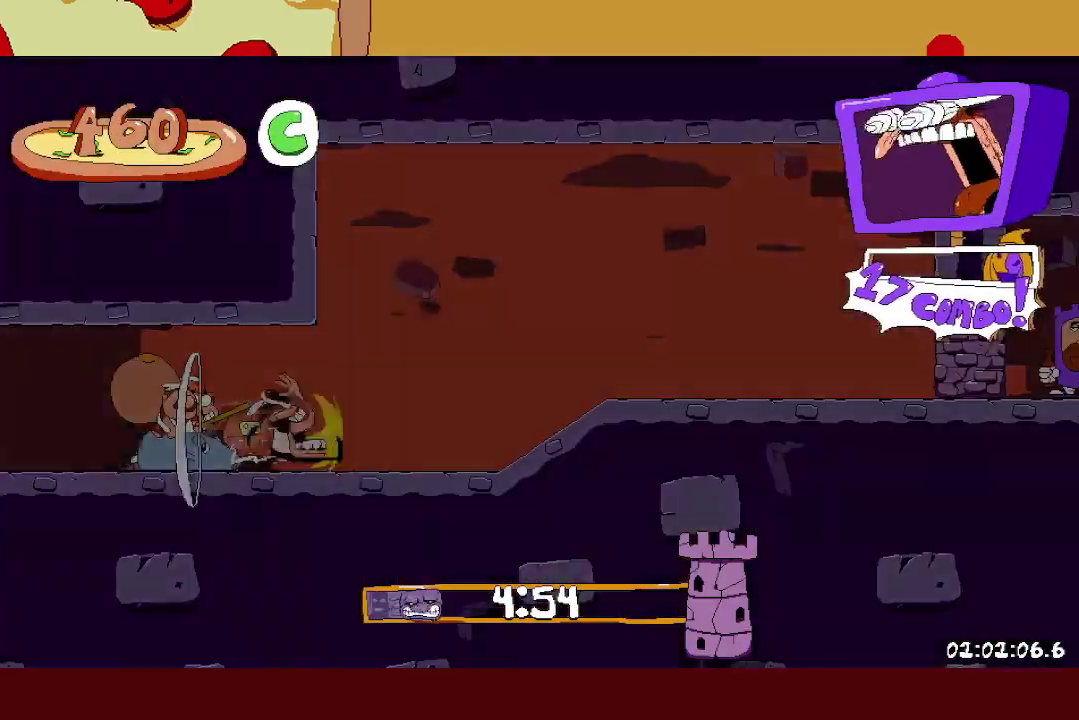
{"buttons": ["L1", "R2"], "left_stick": "right", "events": [[433, "L1", "down"]]}
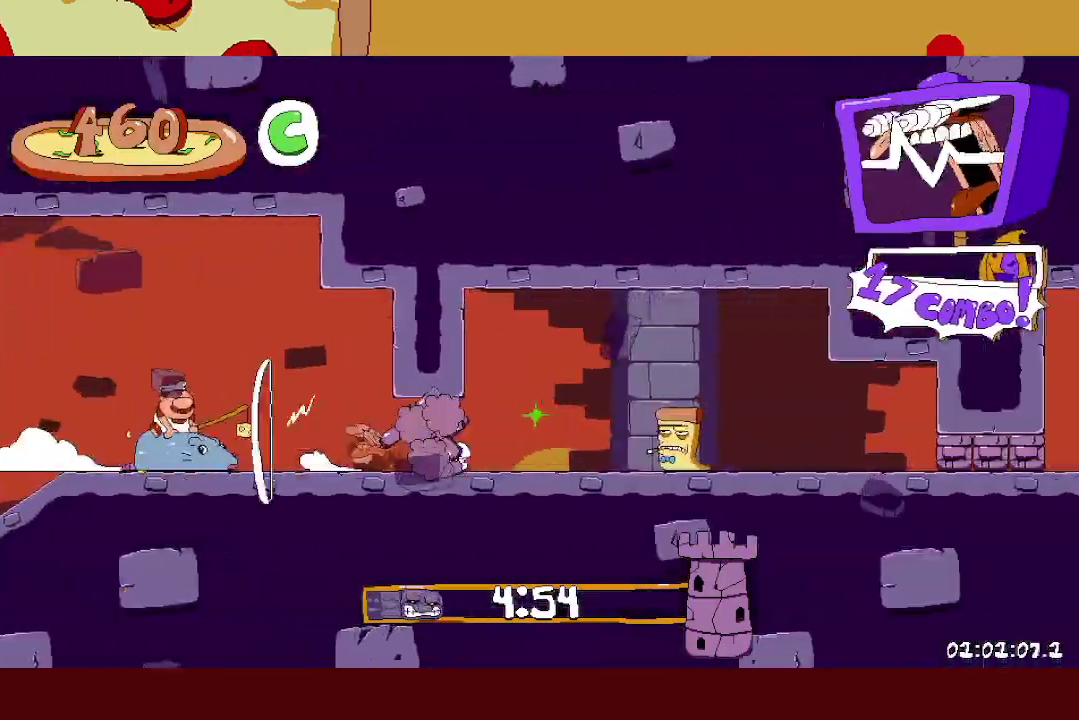
{"buttons": ["R2"], "left_stick": "right", "events": [[433, "L1", "up"]]}
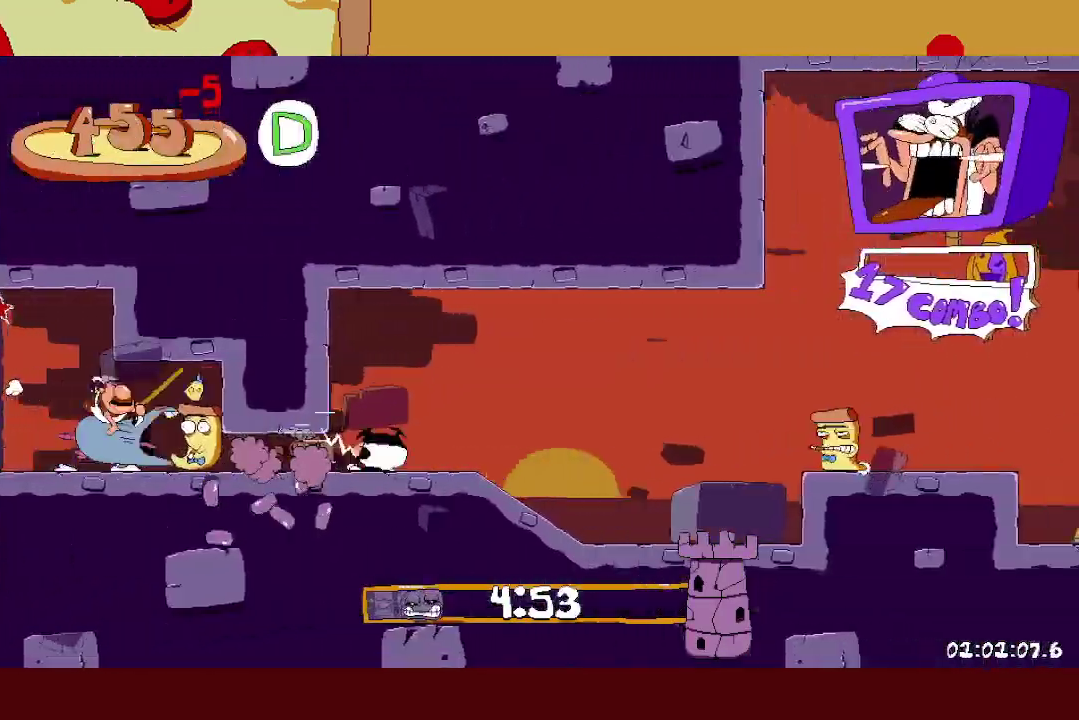
{"buttons": ["A", "R2"], "left_stick": "right", "events": [[117, "A", "down"]]}
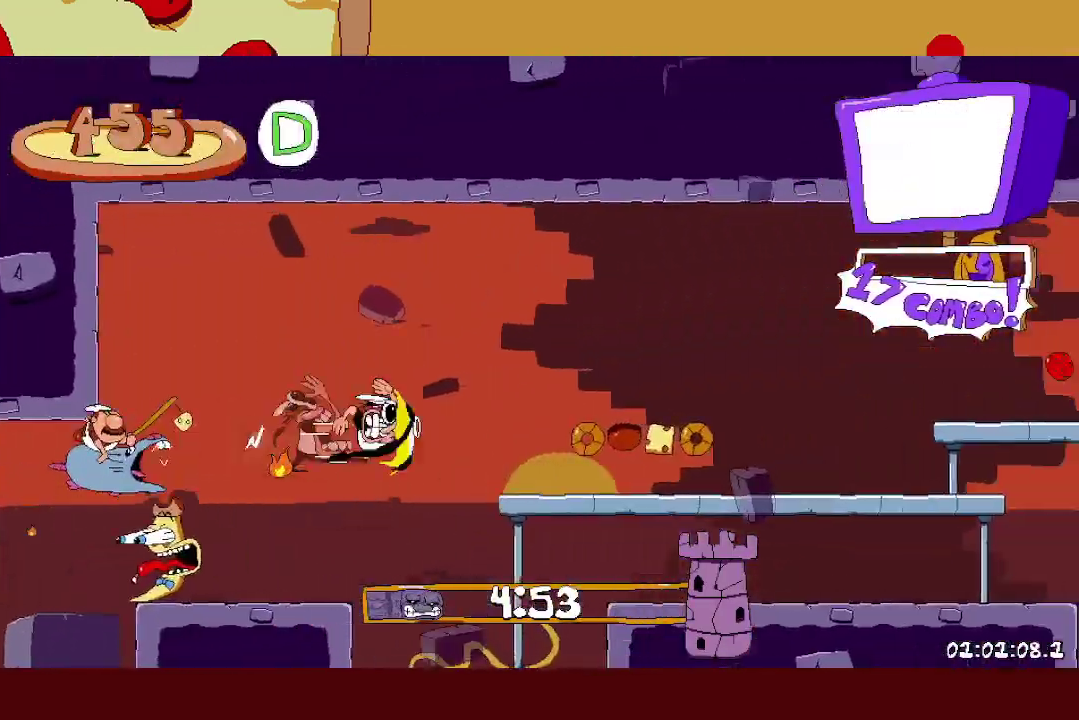
{"buttons": ["R2"], "left_stick": "right", "events": [[83, "A", "up"], [233, "A", "down"], [383, "A", "up"]]}
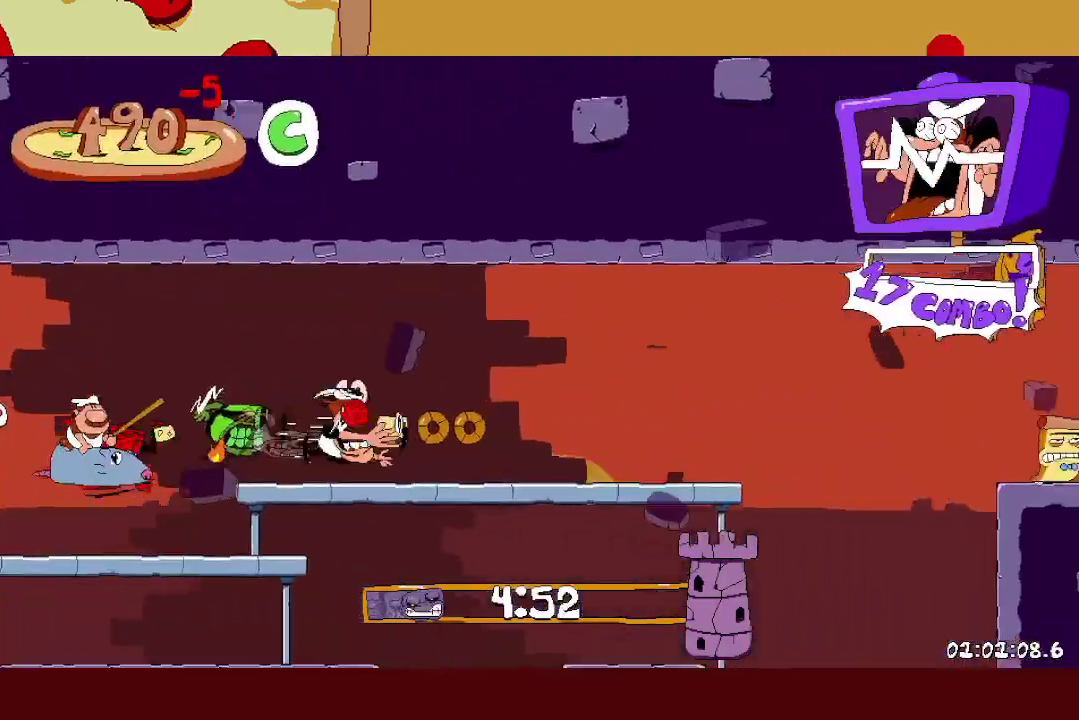
{"buttons": ["R2"], "left_stick": "right", "events": [[167, "A", "down"], [500, "A", "up"]]}
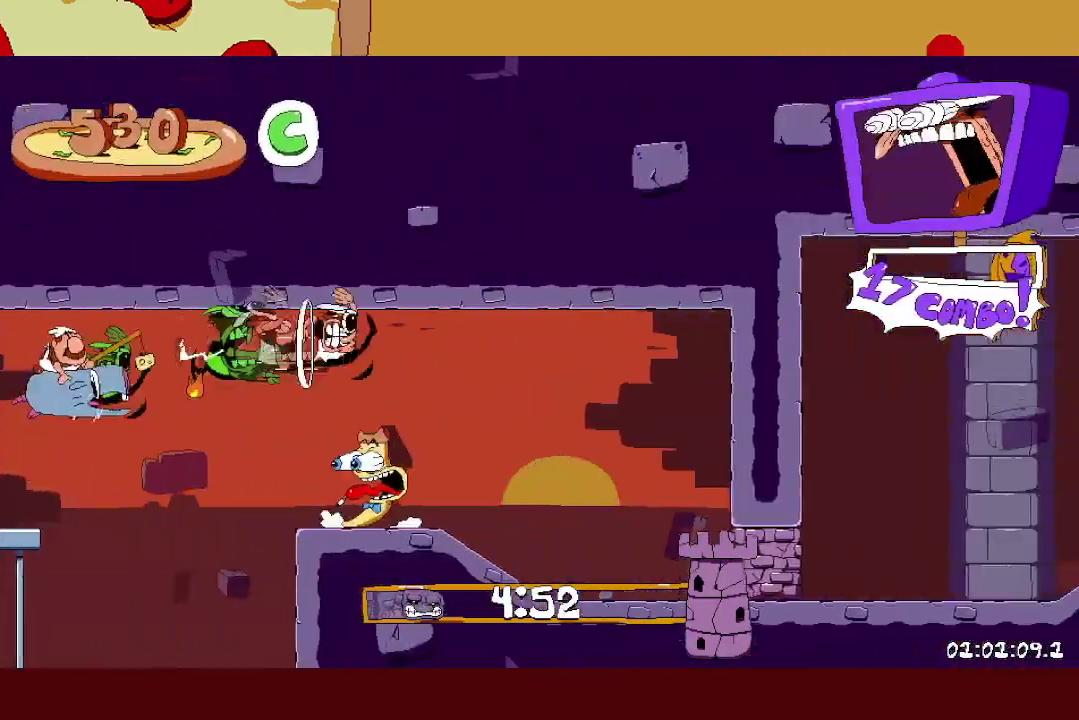
{"buttons": ["R2"], "left_stick": "right", "events": [[17, "L1", "down"], [283, "L1", "up"]]}
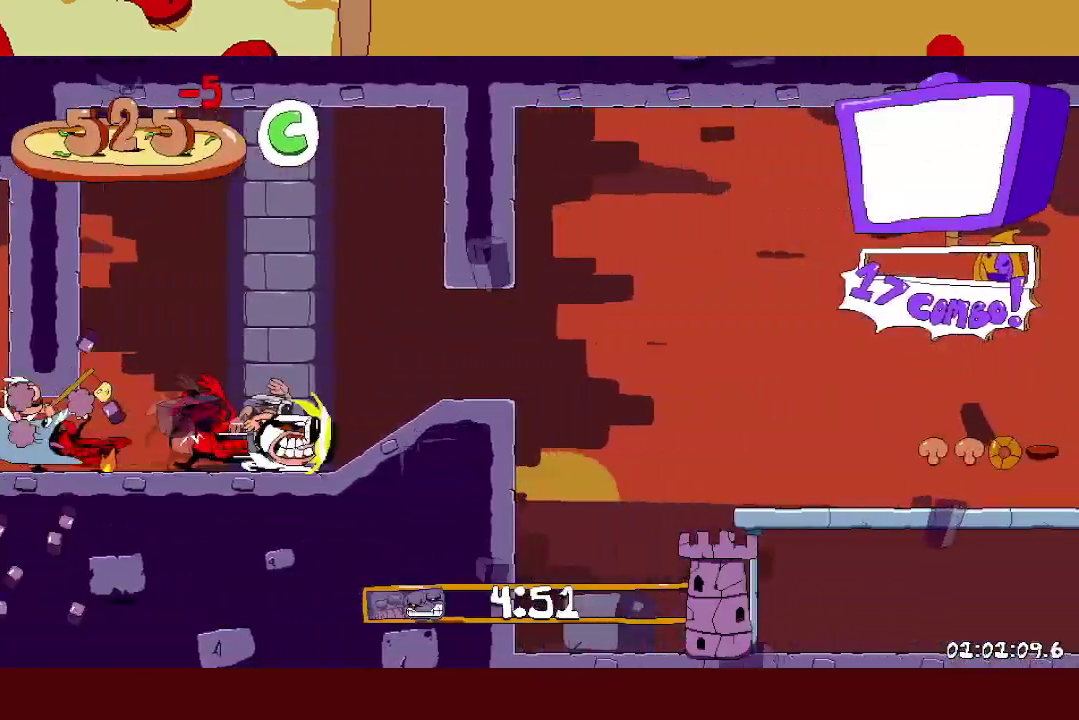
{"buttons": ["A", "R2"], "left_stick": "right", "events": [[200, "A", "down"]]}
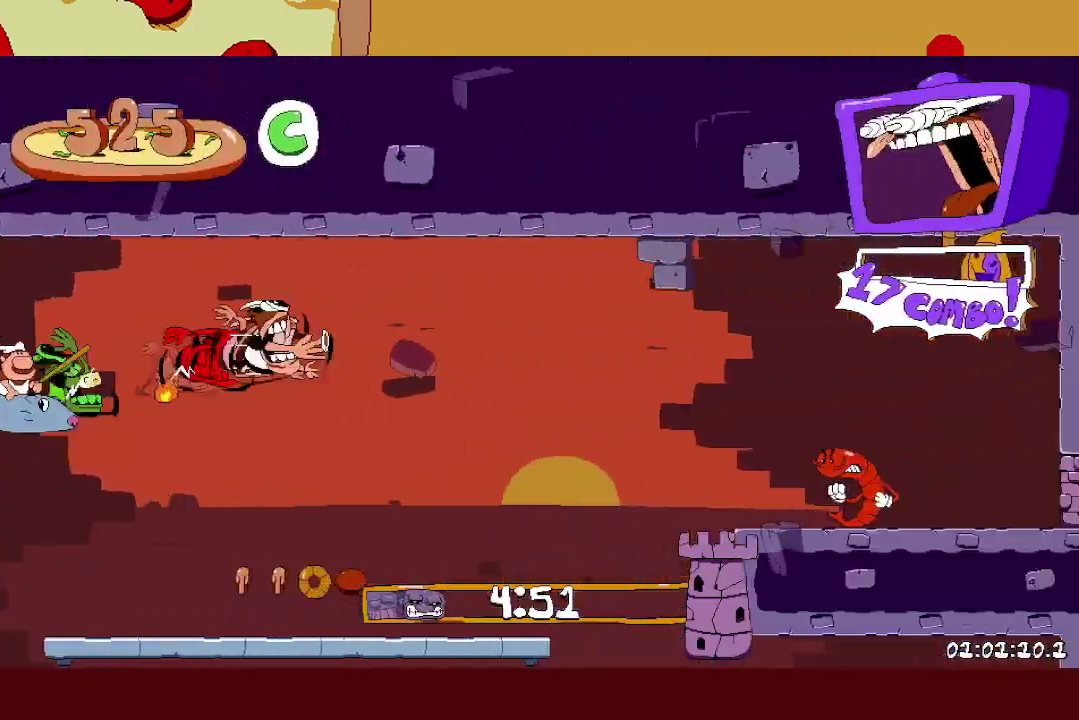
{"buttons": ["L1", "R2"], "left_stick": "right", "events": [[233, "A", "up"], [250, "L1", "down"]]}
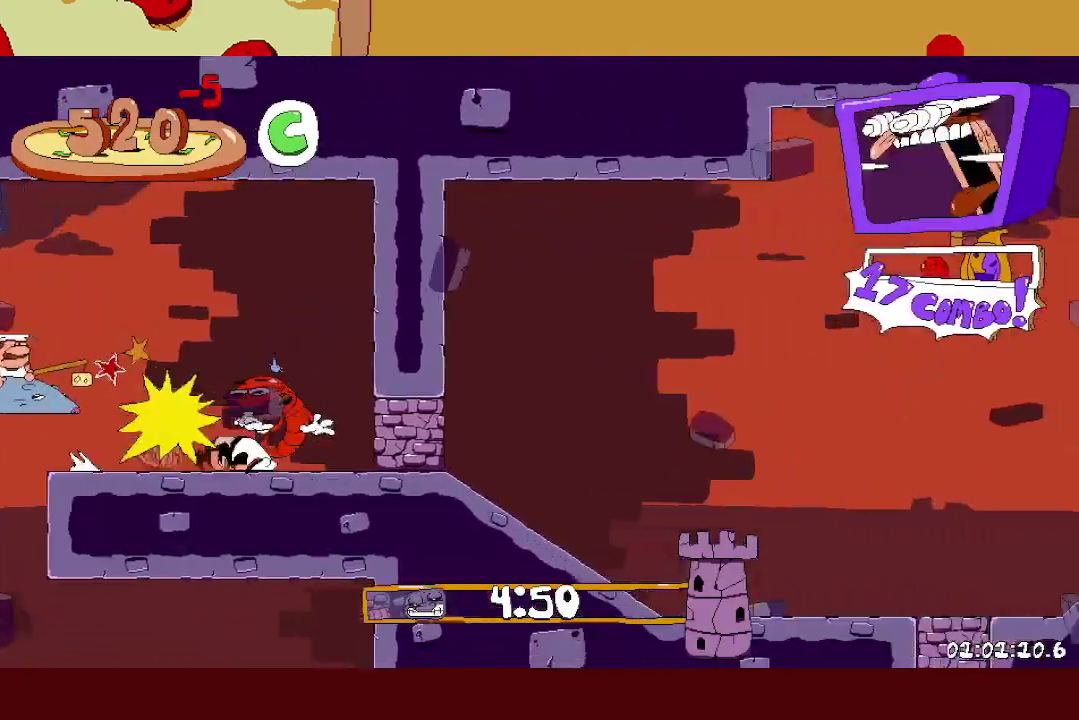
{"buttons": [], "left_stick": "right", "events": [[150, "L1", "up"], [233, "A", "down"], [333, "A", "up"], [350, "L1", "down"], [383, "A", "down"], [467, "L1", "up"], [483, "A", "up"], [483, "R2", "up"]]}
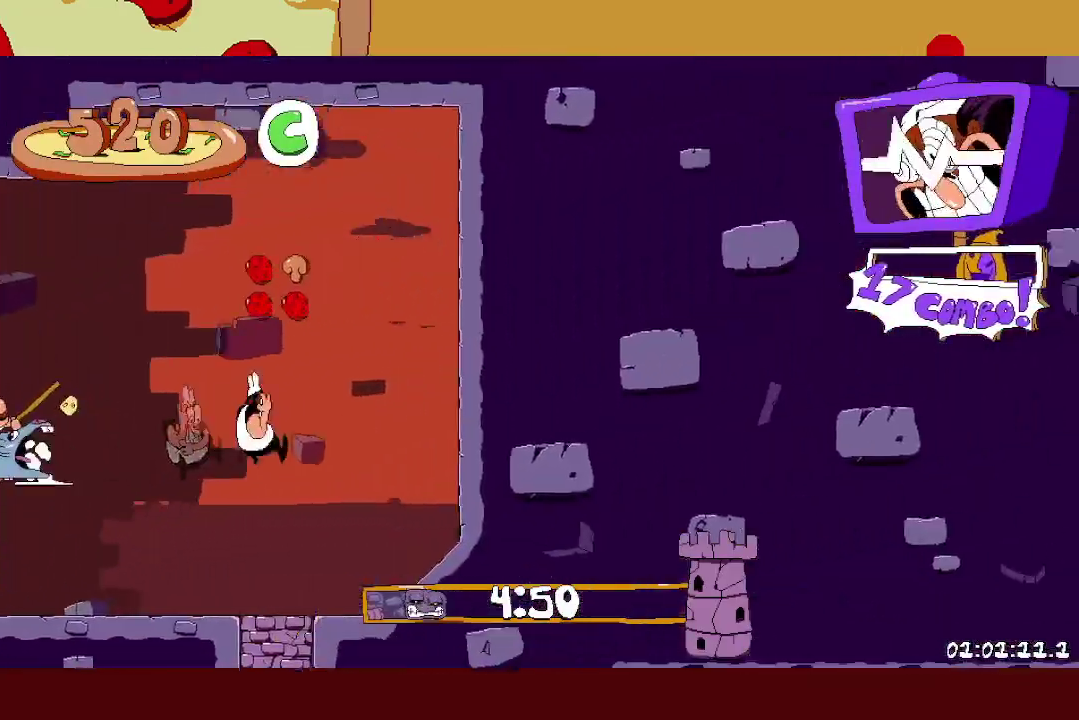
{"buttons": ["R2"], "left_stick": "right", "events": [[33, "left_stick", "center"], [233, "left_stick", "left"], [317, "left_stick", "center"], [417, "left_stick", "right"], [433, "R2", "down"]]}
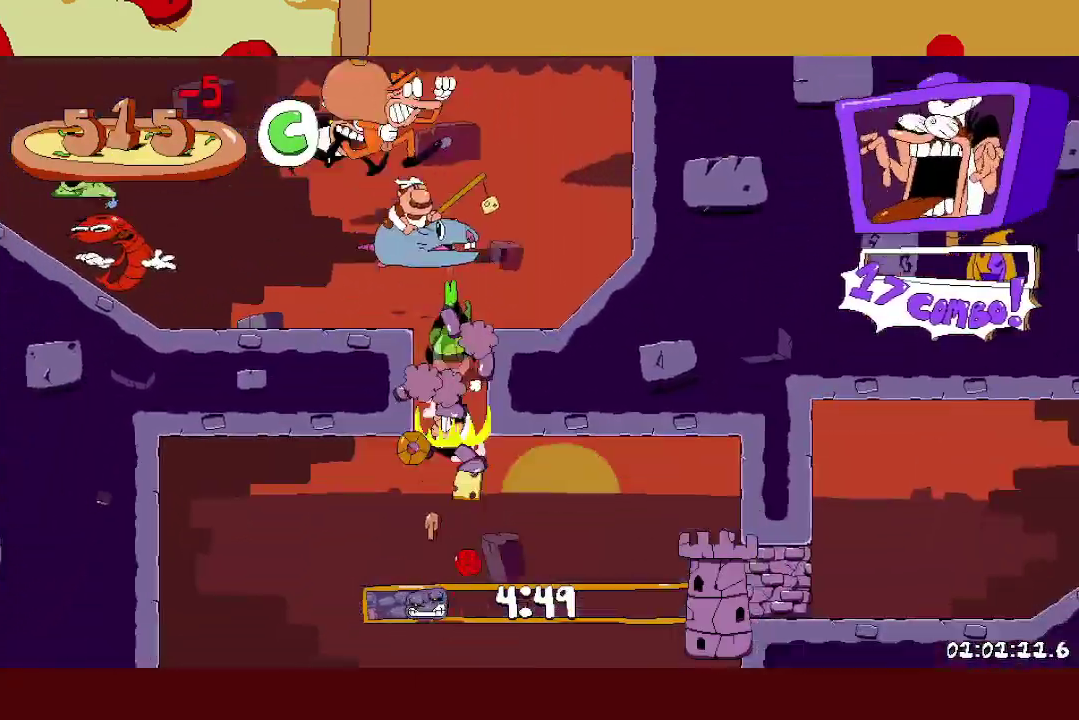
{"buttons": ["R2"], "left_stick": "right", "events": [[233, "X", "down"], [333, "X", "up"]]}
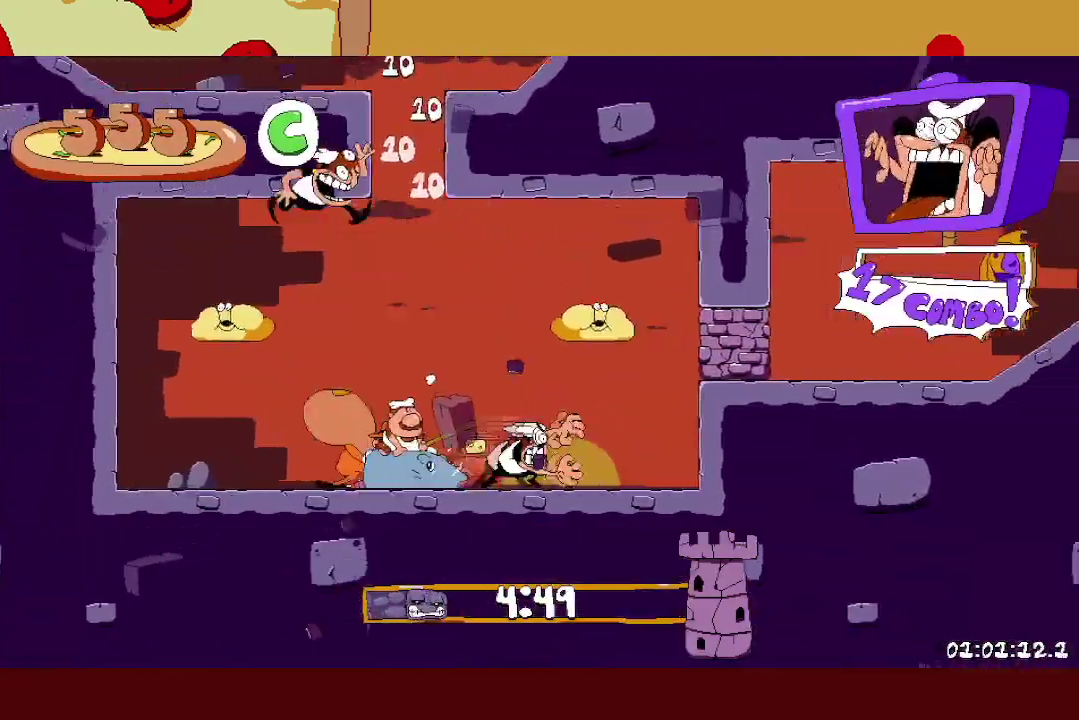
{"buttons": ["R2"], "left_stick": "right", "events": [[17, "A", "down"], [233, "A", "up"]]}
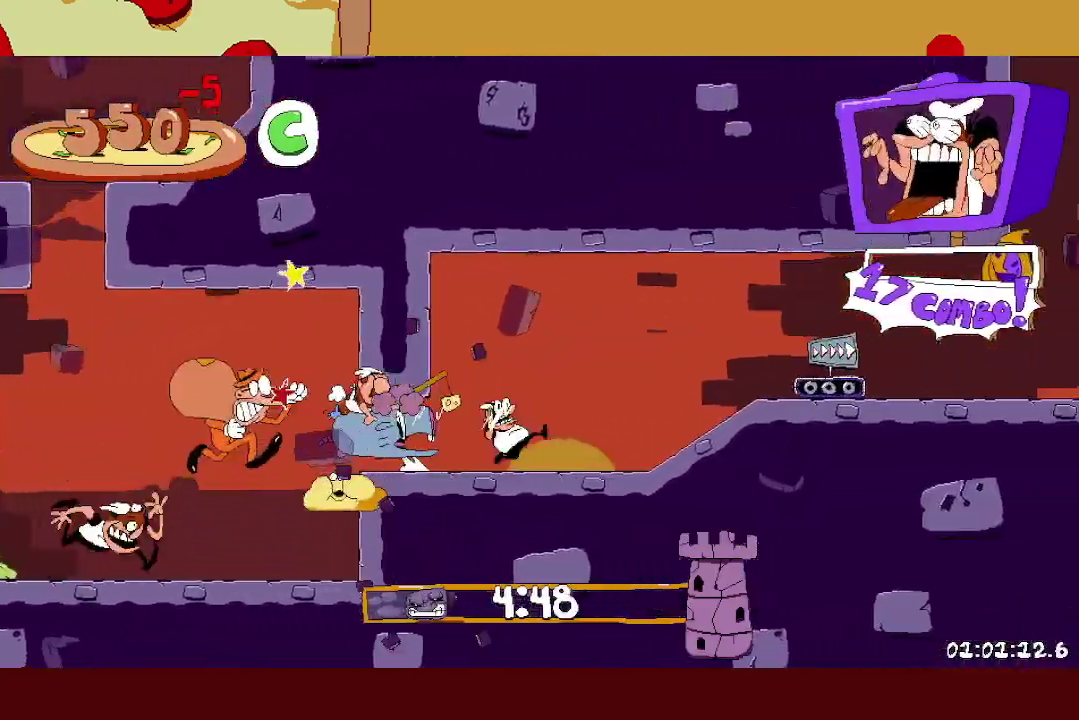
{"buttons": ["R2"], "left_stick": "right", "events": []}
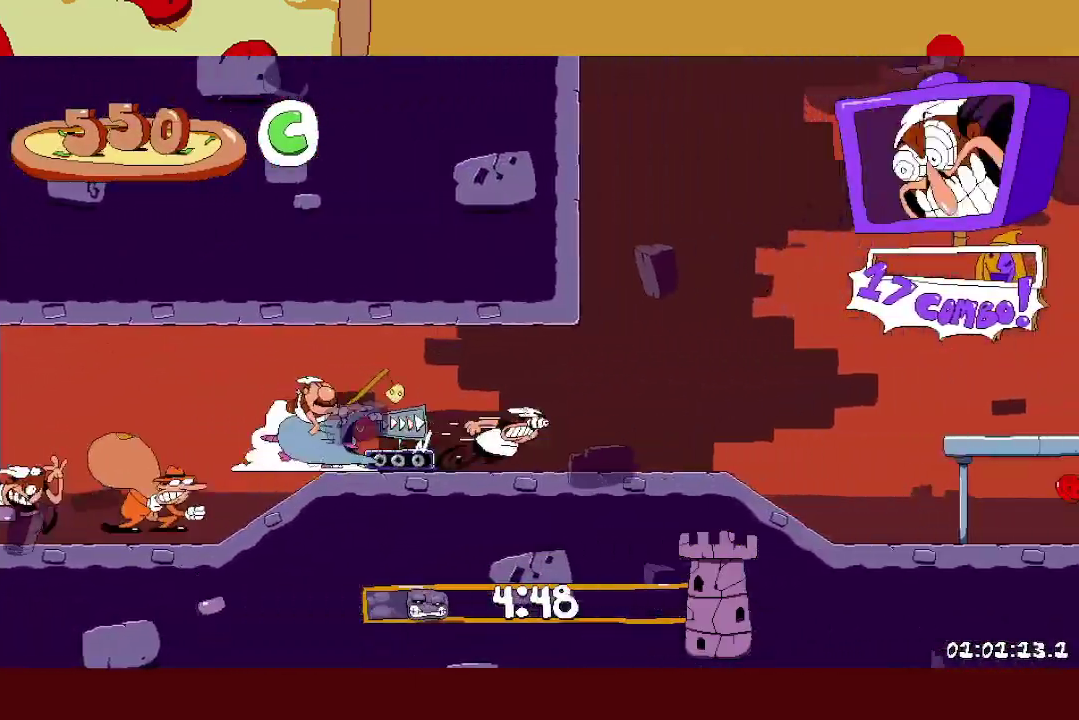
{"buttons": ["R2"], "left_stick": "right", "events": []}
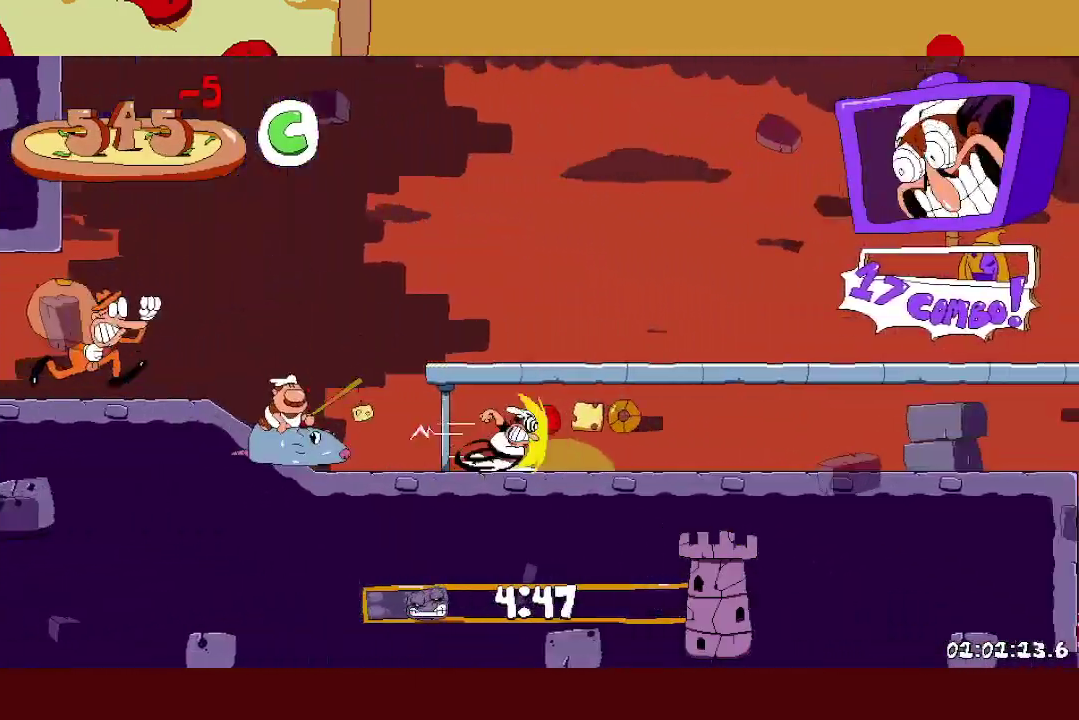
{"buttons": ["R2"], "left_stick": "right", "events": []}
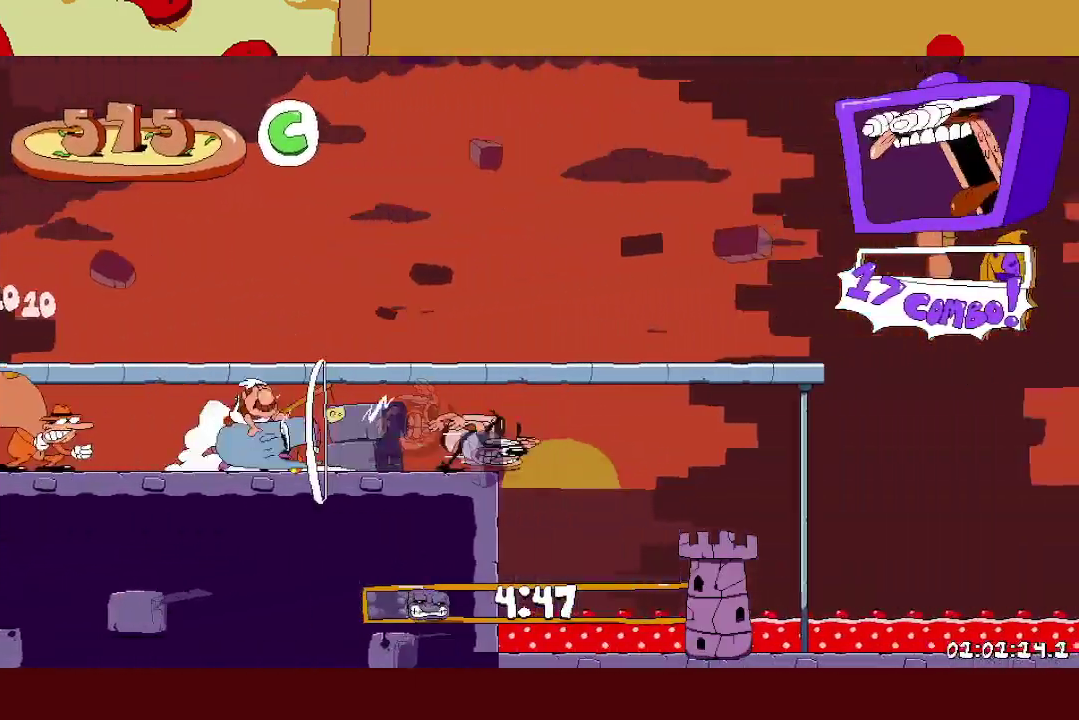
{"buttons": ["L1", "R2"], "left_stick": "right", "events": [[17, "A", "down"], [400, "L1", "down"], [417, "A", "up"]]}
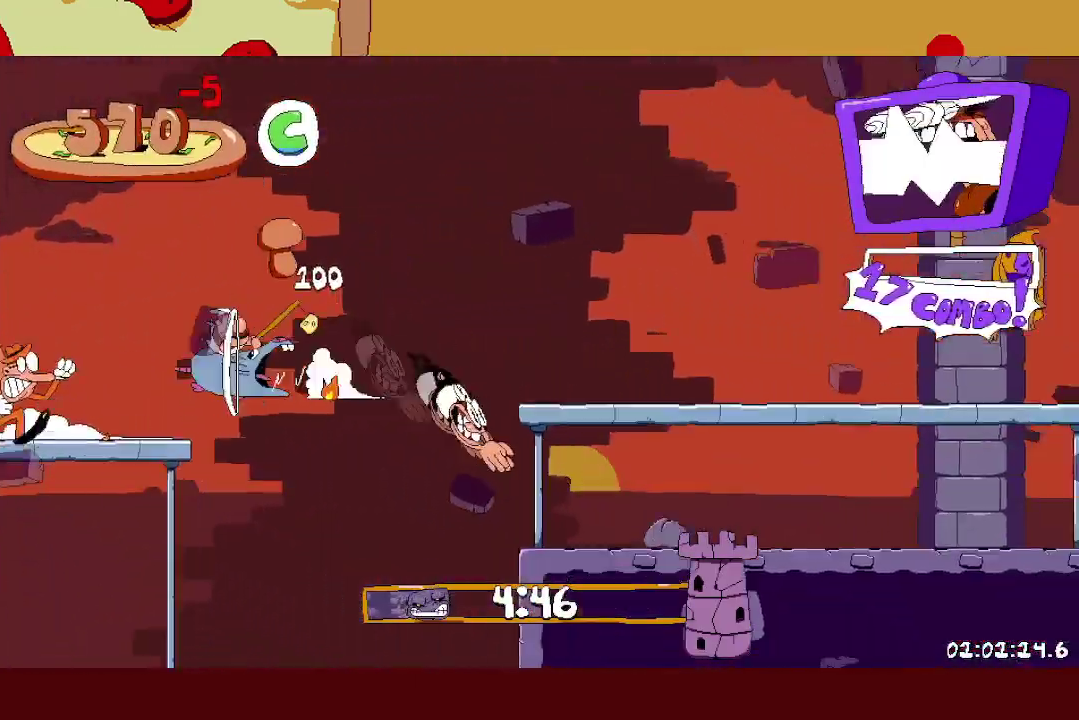
{"buttons": ["A", "R2"], "left_stick": "right", "events": [[67, "L1", "up"], [167, "A", "down"], [417, "A", "up"], [500, "A", "down"]]}
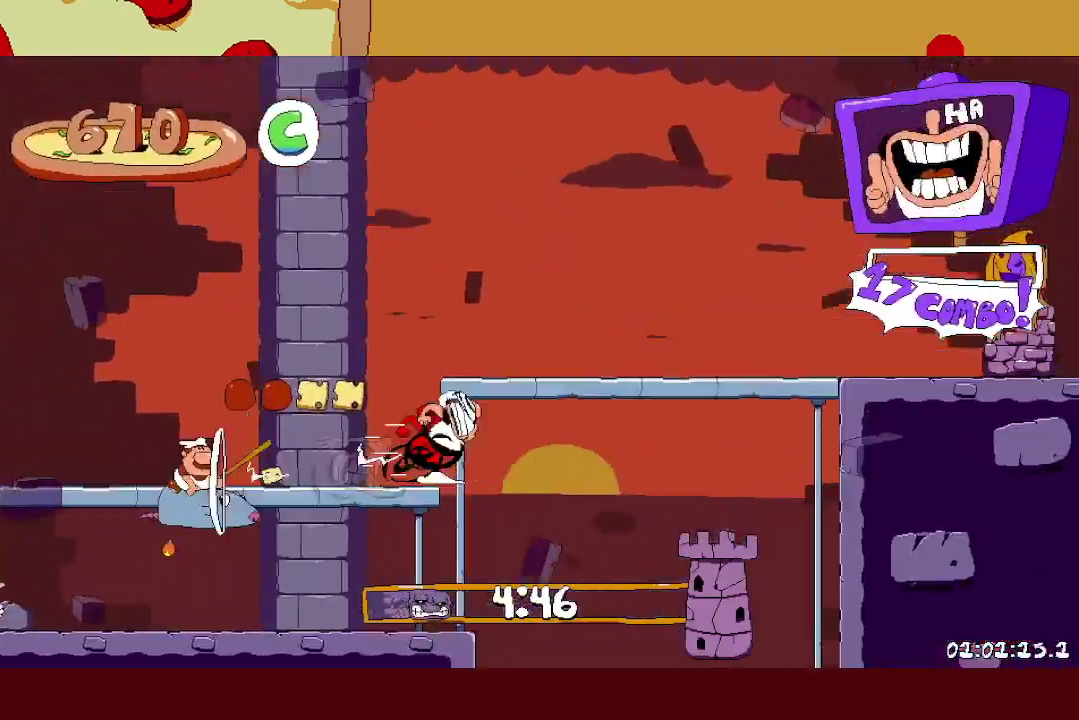
{"buttons": ["R2"], "left_stick": "right", "events": [[200, "A", "up"]]}
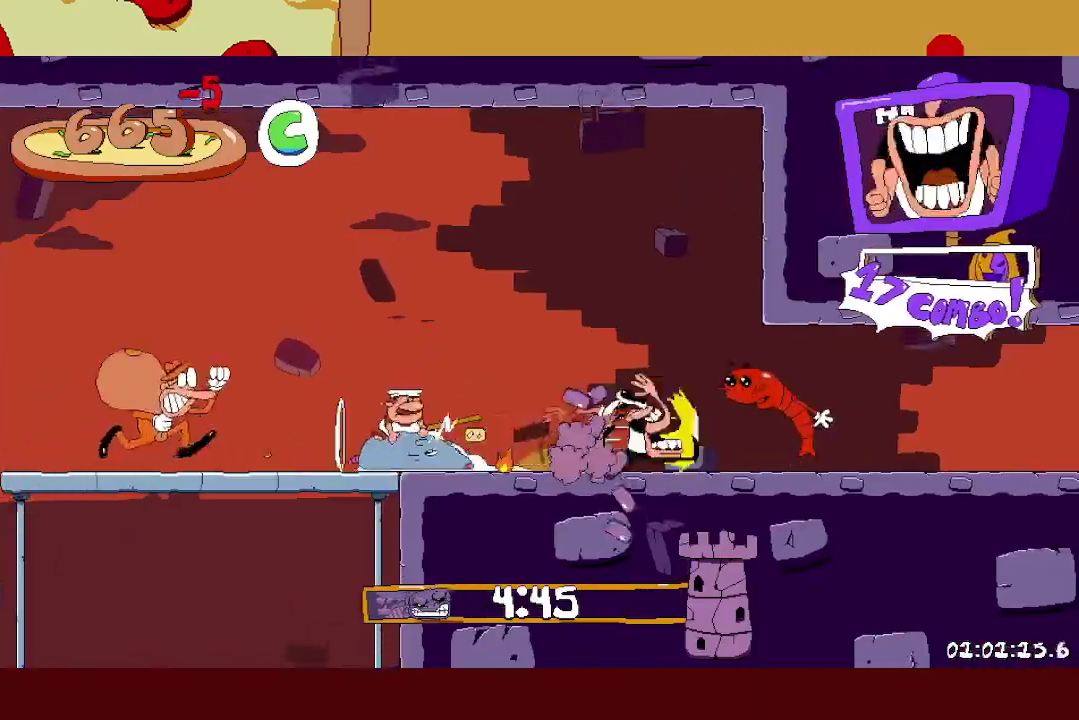
{"buttons": ["L1", "R2"], "left_stick": "right", "events": [[17, "L1", "down"]]}
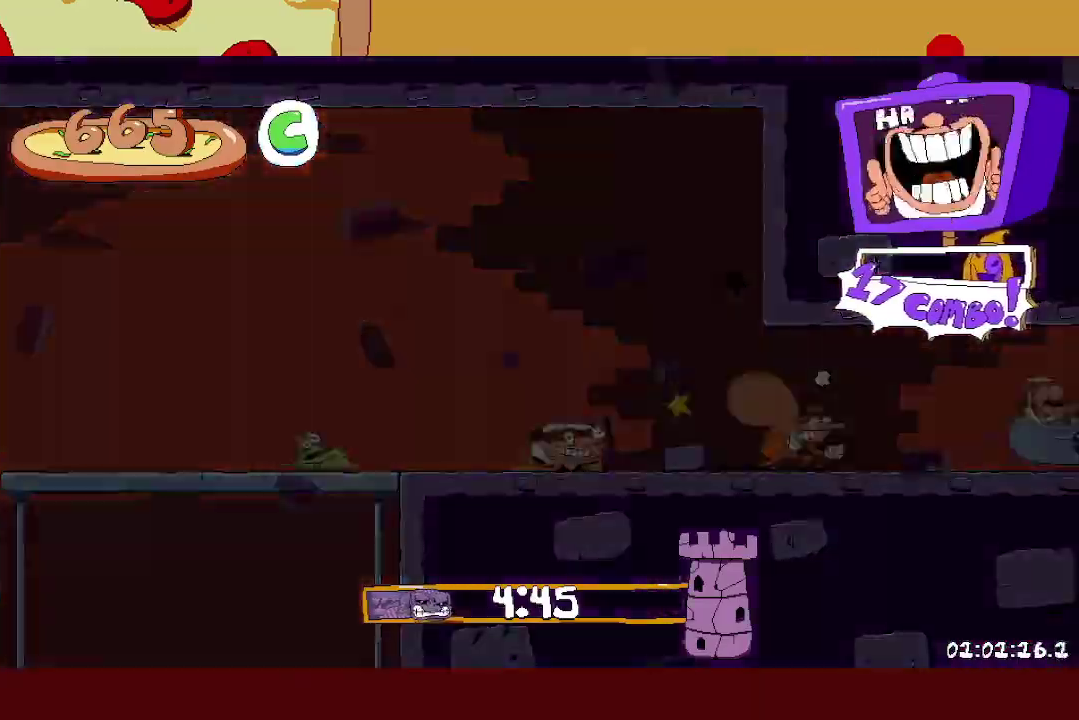
{"buttons": ["A", "R2"], "left_stick": "right", "events": [[67, "L1", "up"], [300, "A", "down"]]}
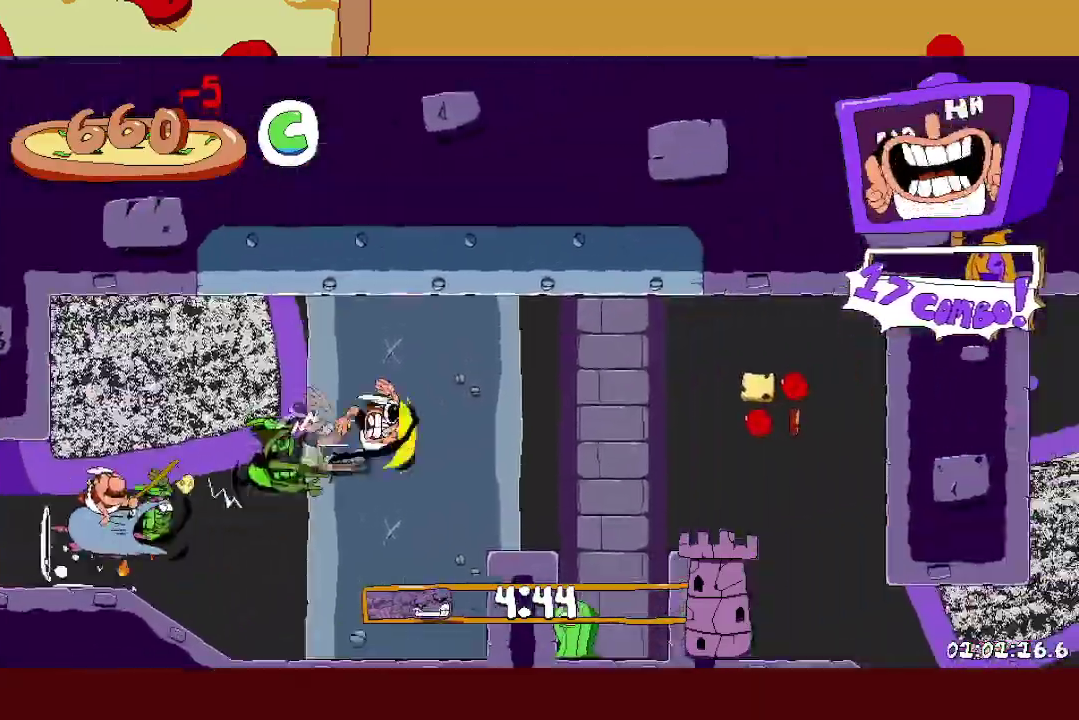
{"buttons": ["R2"], "left_stick": "right", "events": [[50, "A", "up"]]}
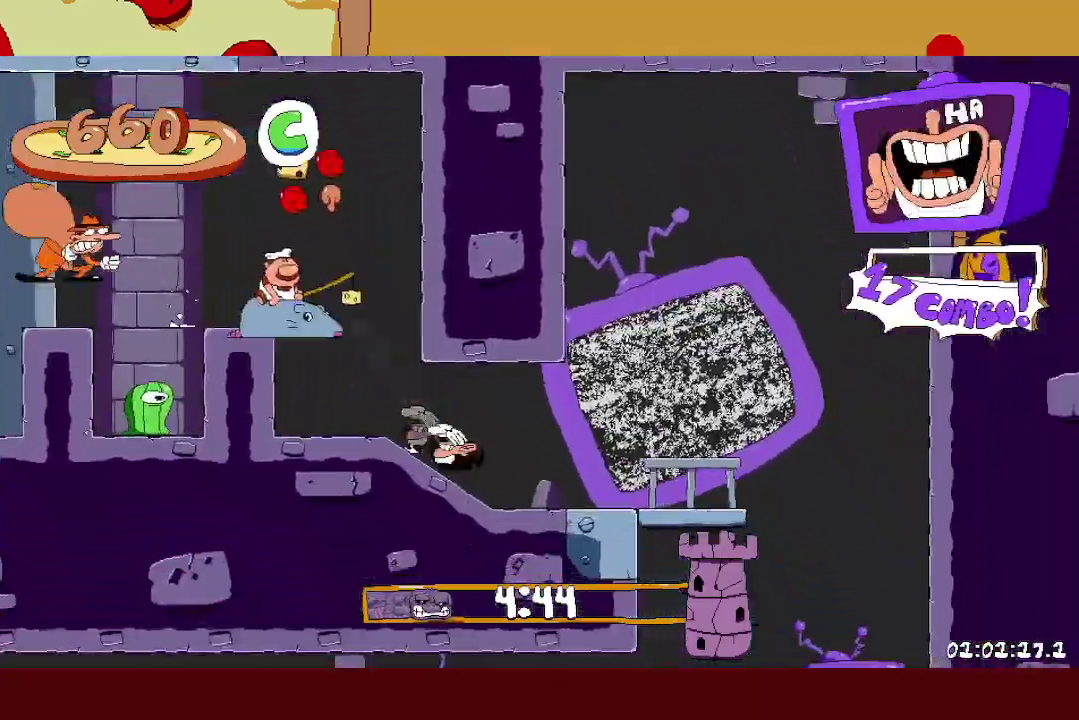
{"buttons": ["X", "R2"], "left_stick": "left", "events": [[417, "left_stick", "left"], [467, "X", "down"]]}